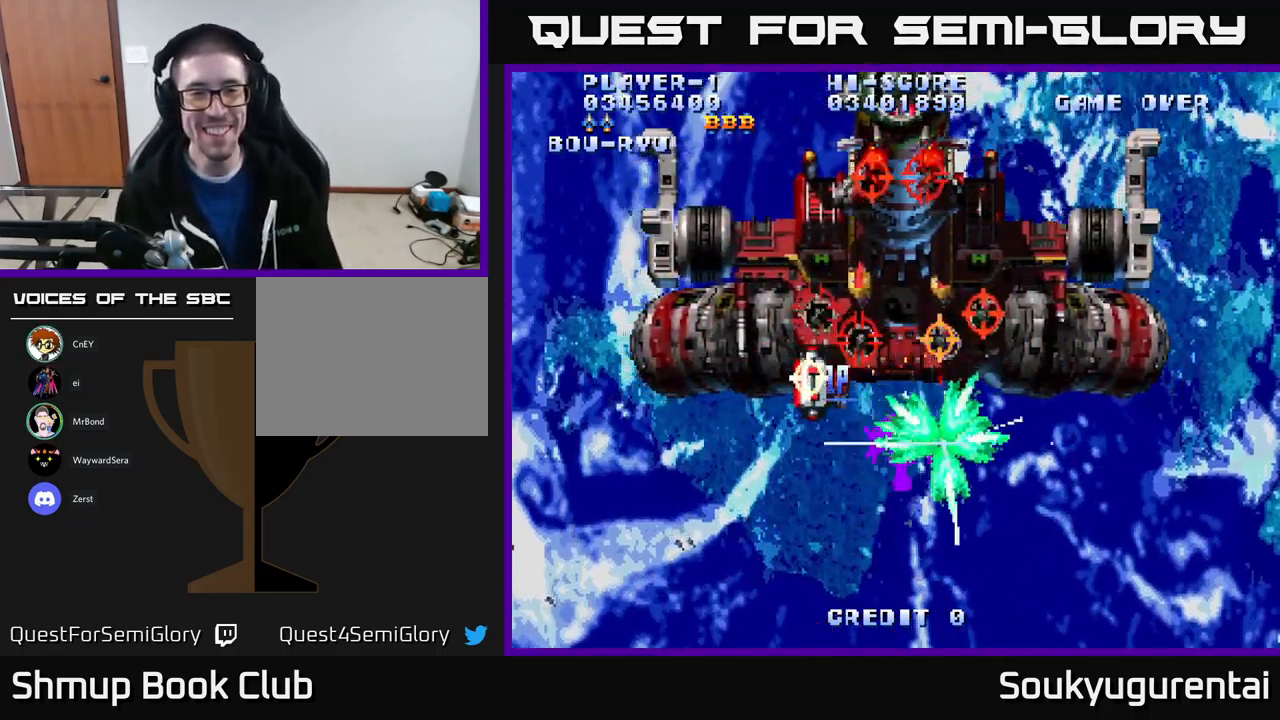
Gameplay with a controller (Xbox layout); each line is a JSON object with the inputs held at the frame after it. "events" lists button and stick changes between this image and that frame as [ms after this image, input, new state], when the widget could be followed in between.
{"buttons": ["A", "DPAD_LEFT"], "left_stick": "center", "right_stick": "center", "events": [[234, "DPAD_LEFT", "down"], [384, "DPAD_DOWN", "up"]]}
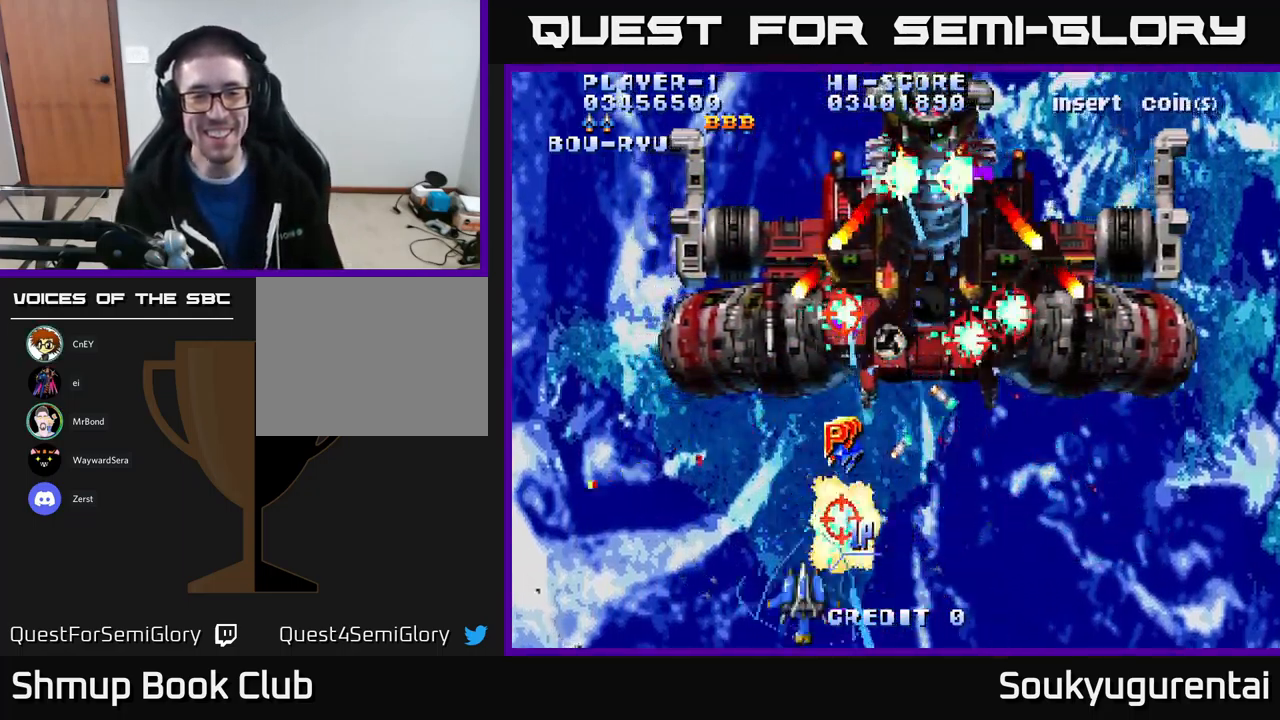
{"buttons": ["A", "DPAD_RIGHT"], "left_stick": "center", "right_stick": "center", "events": [[217, "DPAD_LEFT", "up"], [234, "DPAD_RIGHT", "down"], [350, "DPAD_DOWN", "down"], [400, "DPAD_DOWN", "up"]]}
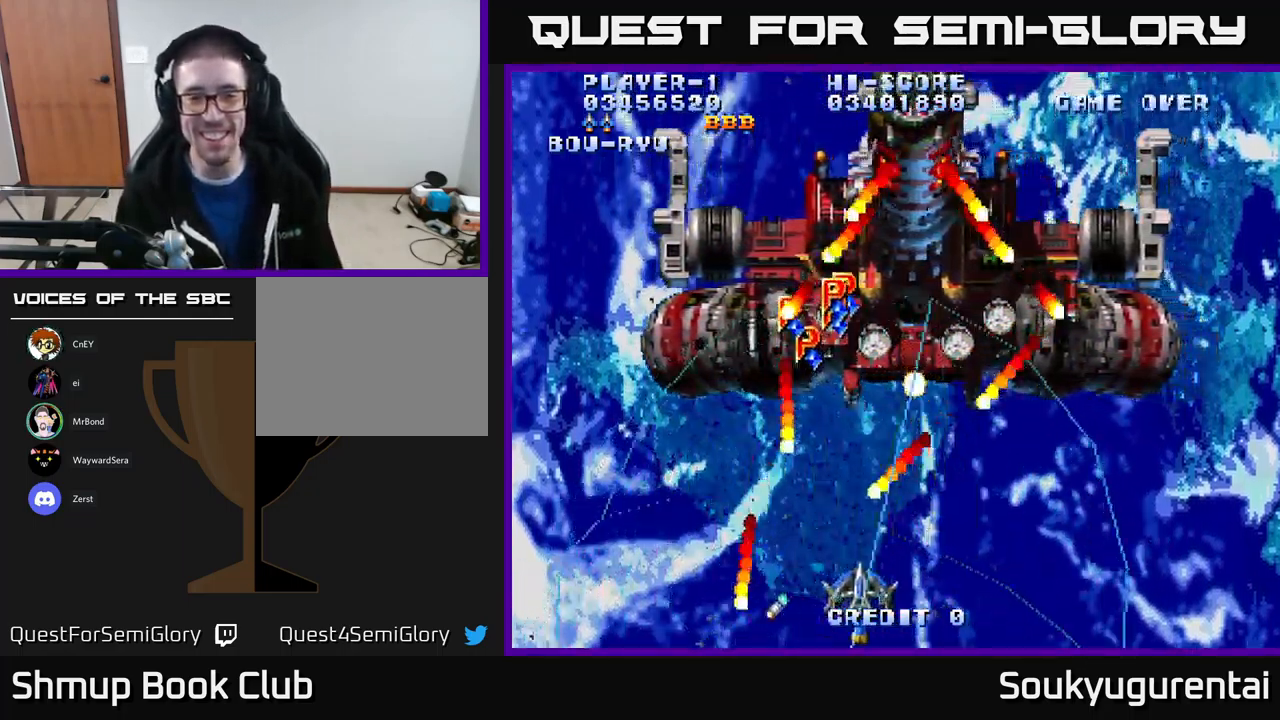
{"buttons": ["A", "DPAD_RIGHT"], "left_stick": "center", "right_stick": "center", "events": [[250, "DPAD_UP", "down"], [367, "DPAD_UP", "up"]]}
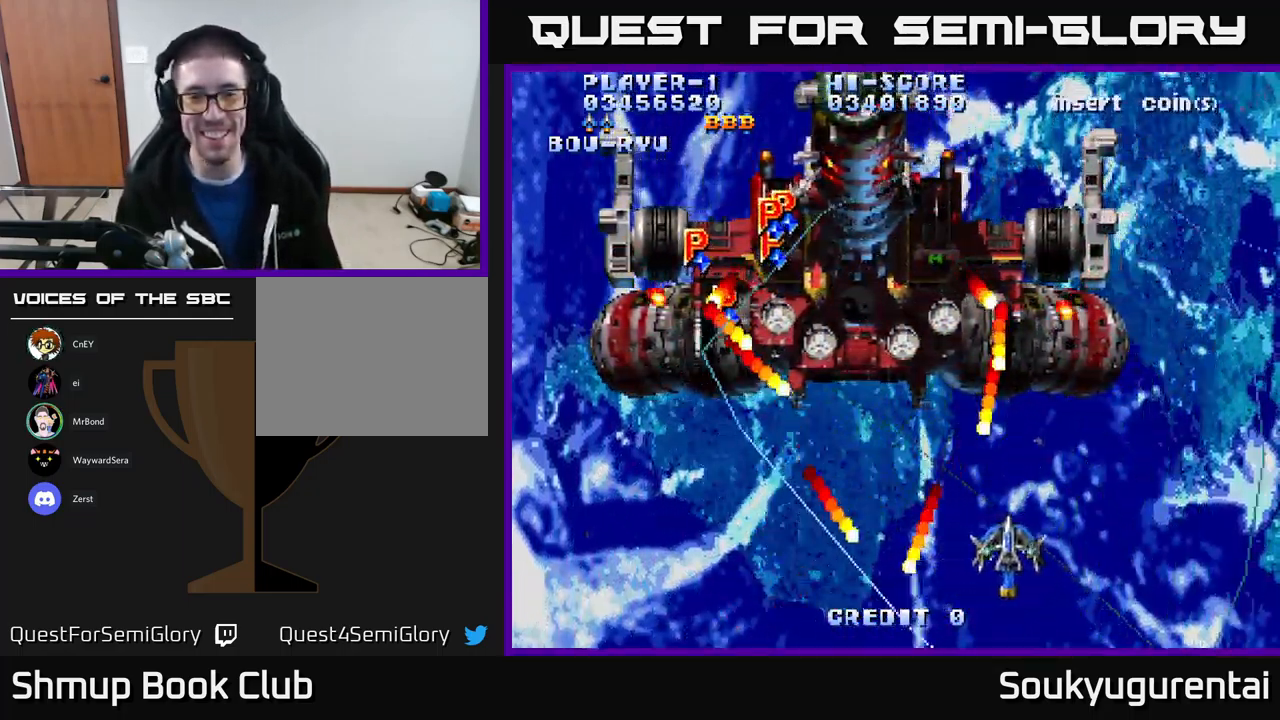
{"buttons": ["A", "DPAD_UP"], "left_stick": "center", "right_stick": "center", "events": [[400, "DPAD_UP", "down"], [467, "DPAD_RIGHT", "up"]]}
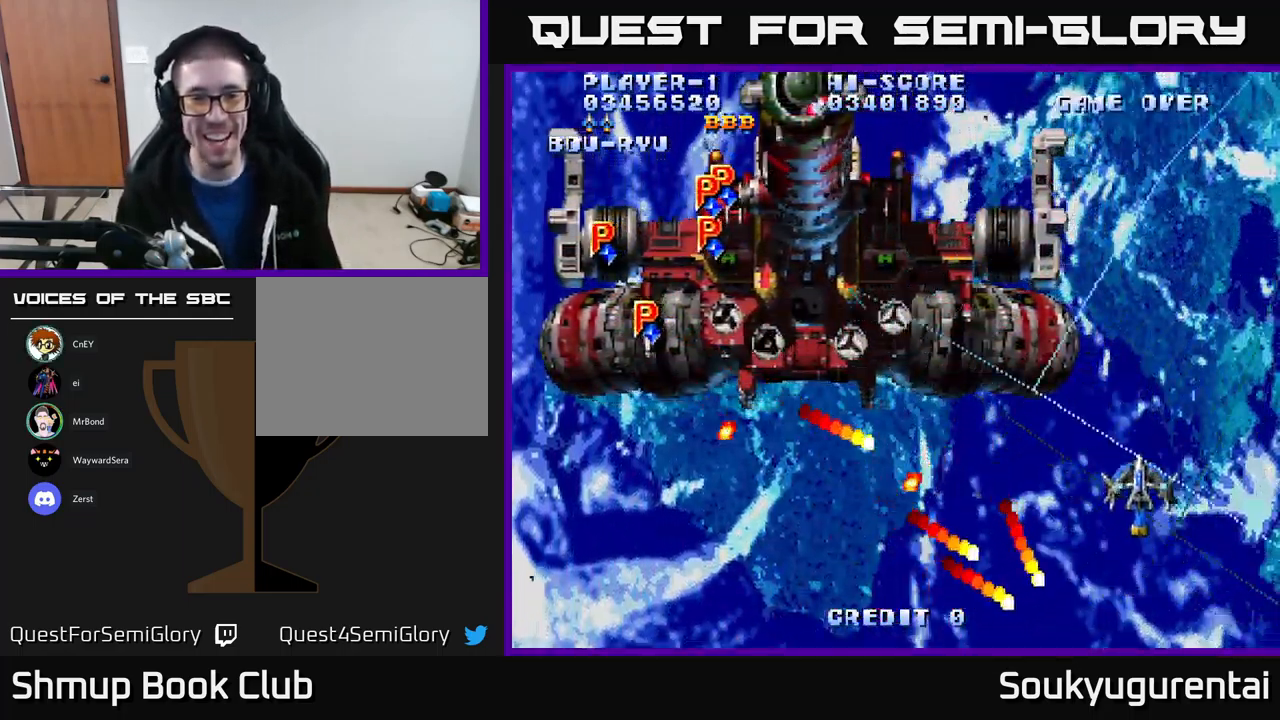
{"buttons": ["A", "DPAD_LEFT"], "left_stick": "center", "right_stick": "center", "events": [[67, "DPAD_LEFT", "down"], [150, "DPAD_UP", "up"], [384, "DPAD_UP", "down"], [450, "DPAD_UP", "up"]]}
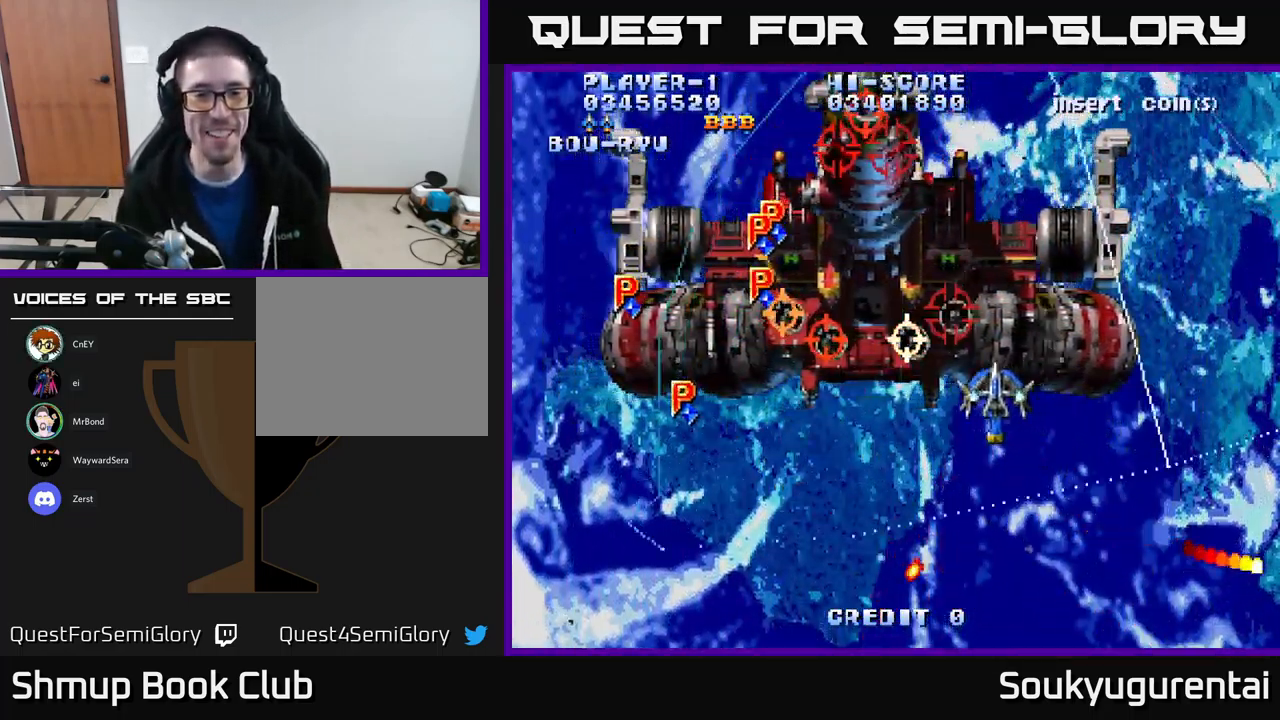
{"buttons": ["A", "DPAD_DOWN"], "left_stick": "center", "right_stick": "center", "events": [[167, "DPAD_DOWN", "down"], [217, "A", "up"], [267, "A", "down"], [334, "A", "up"], [400, "A", "down"], [417, "DPAD_LEFT", "up"]]}
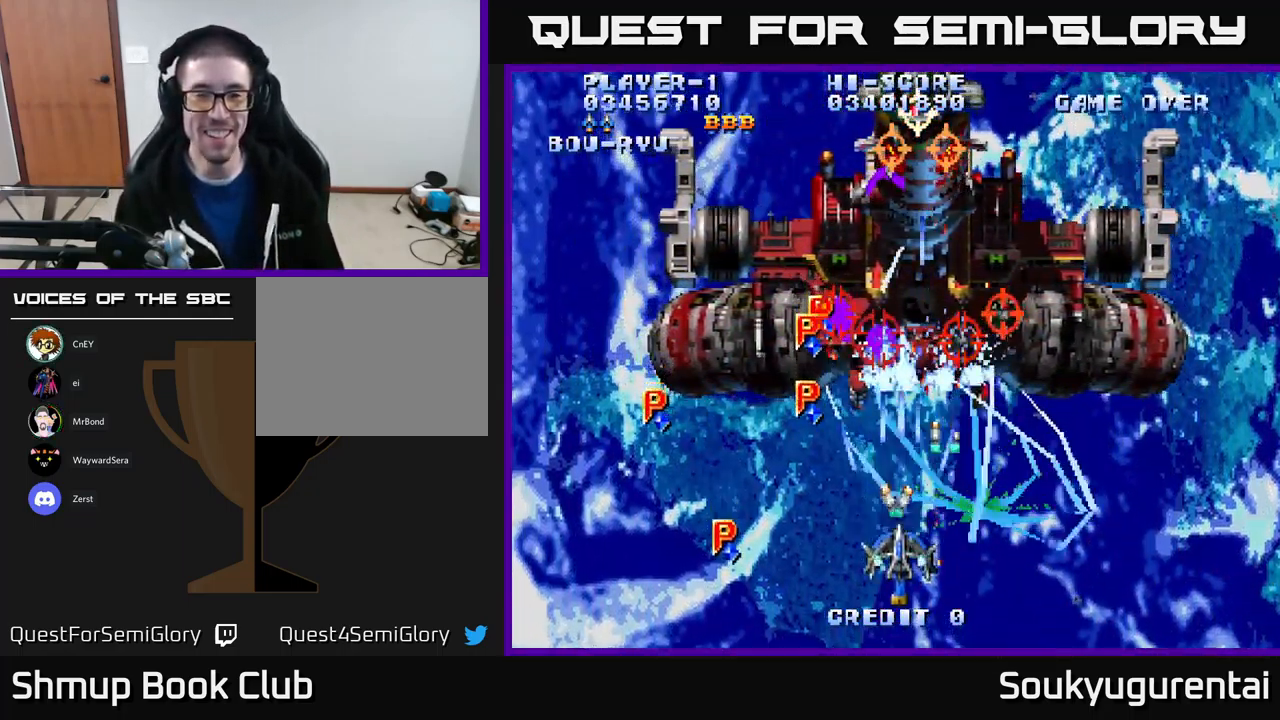
{"buttons": ["A", "DPAD_RIGHT"], "left_stick": "center", "right_stick": "center", "events": [[100, "DPAD_RIGHT", "down"], [150, "DPAD_DOWN", "up"]]}
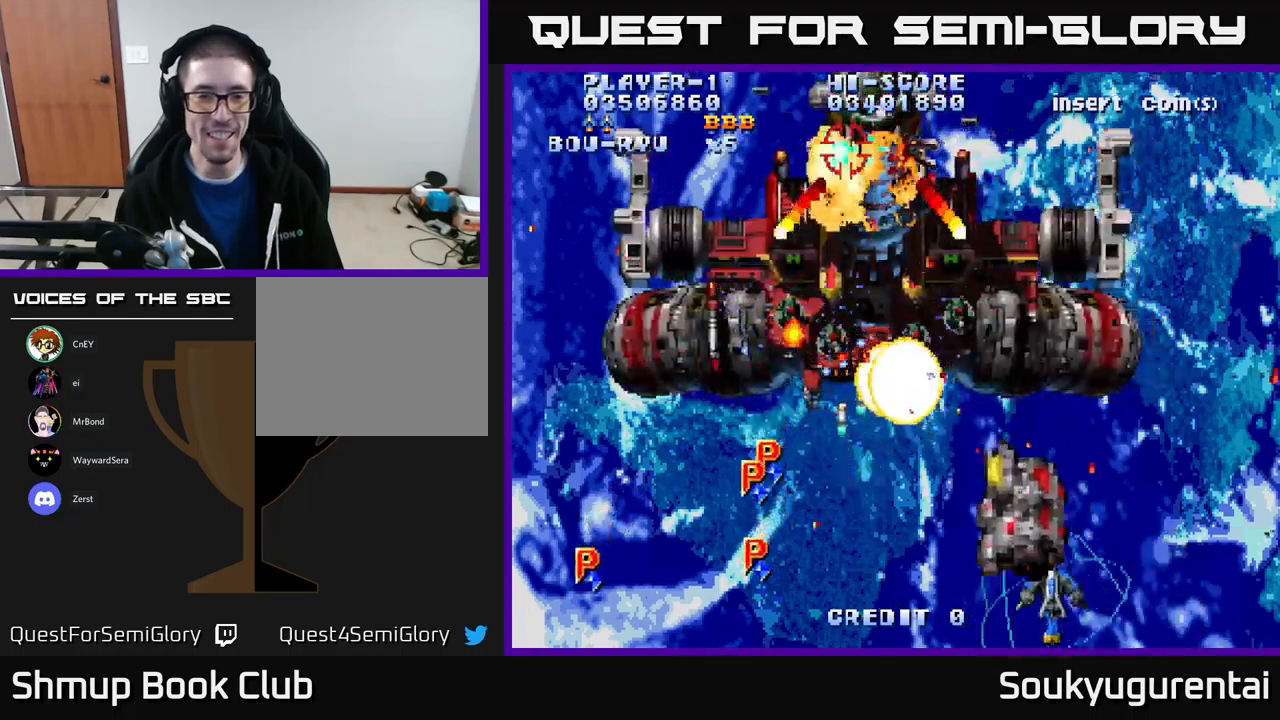
{"buttons": ["A", "DPAD_LEFT"], "left_stick": "center", "right_stick": "center", "events": [[217, "DPAD_RIGHT", "up"], [283, "DPAD_LEFT", "down"]]}
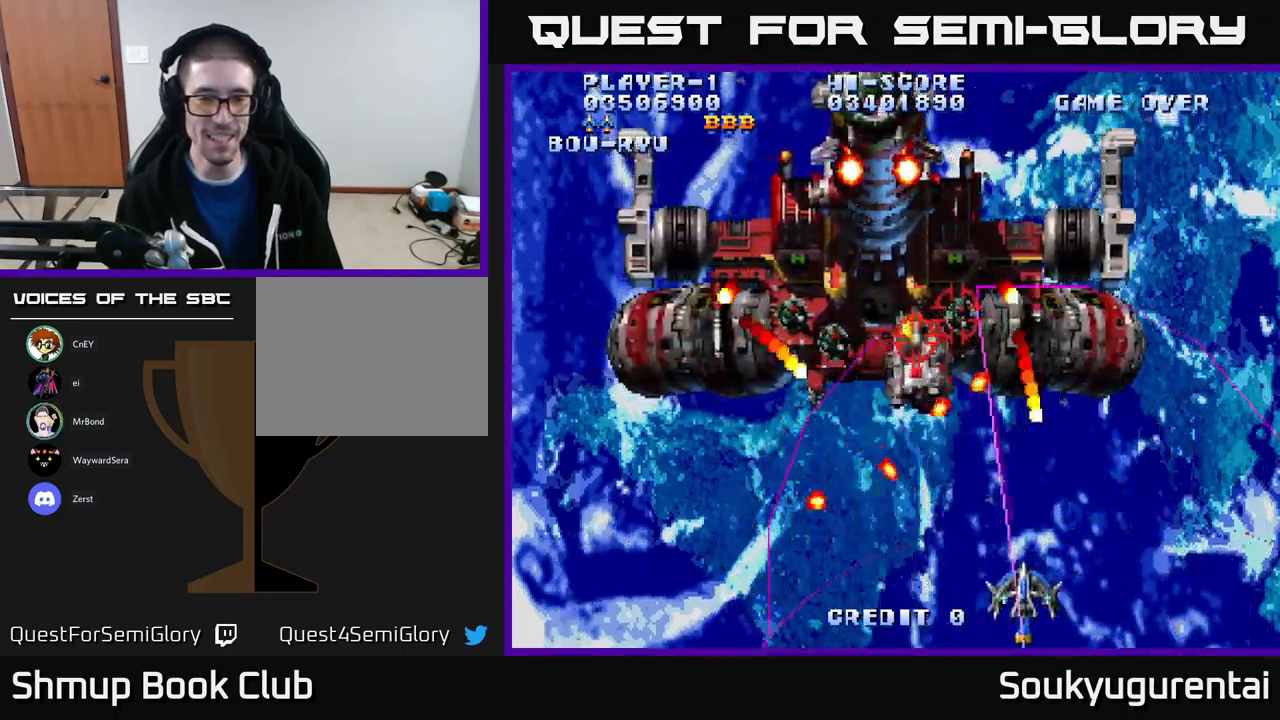
{"buttons": ["A", "DPAD_LEFT"], "left_stick": "center", "right_stick": "center", "events": [[317, "DPAD_UP", "down"], [333, "DPAD_LEFT", "up"], [350, "DPAD_LEFT", "down"], [417, "DPAD_UP", "up"]]}
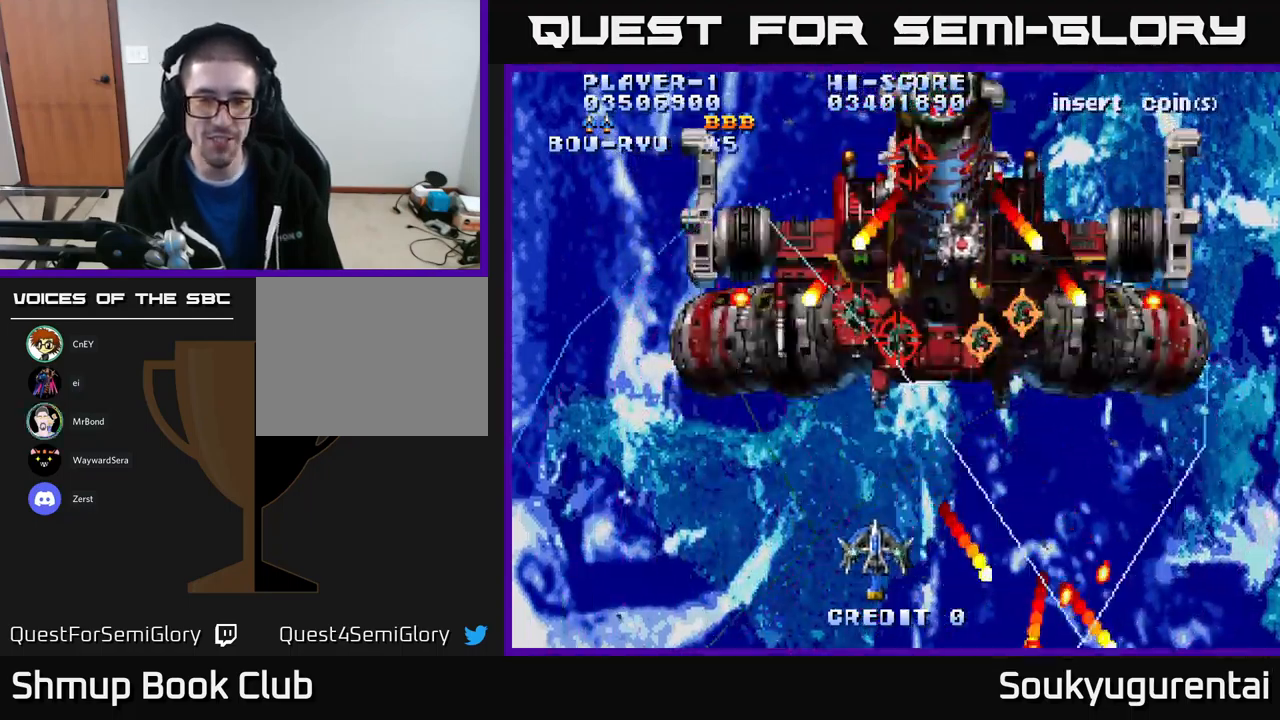
{"buttons": ["A", "DPAD_LEFT"], "left_stick": "center", "right_stick": "center", "events": [[67, "DPAD_UP", "down"], [217, "DPAD_UP", "up"], [267, "A", "up"], [267, "DPAD_DOWN", "down"], [317, "A", "down"], [433, "DPAD_DOWN", "up"]]}
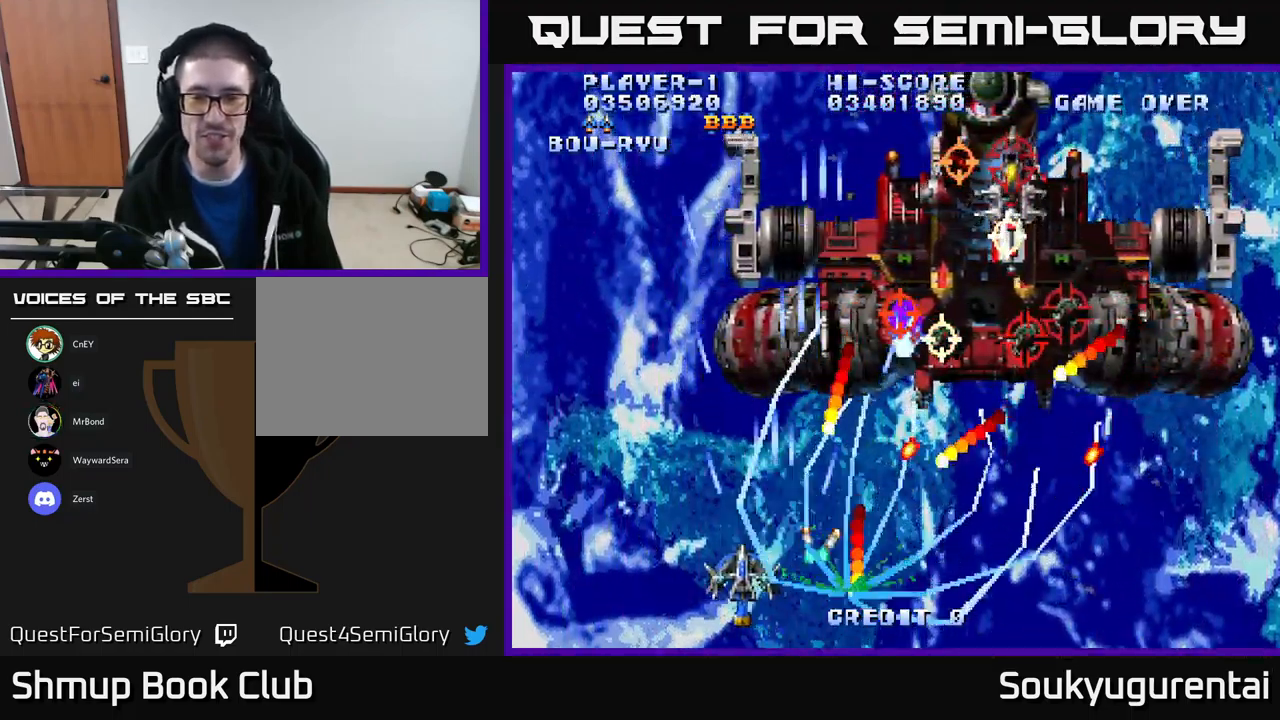
{"buttons": ["A", "DPAD_UP", "DPAD_RIGHT"], "left_stick": "center", "right_stick": "center", "events": [[200, "DPAD_UP", "down"], [267, "DPAD_LEFT", "up"], [417, "DPAD_RIGHT", "down"]]}
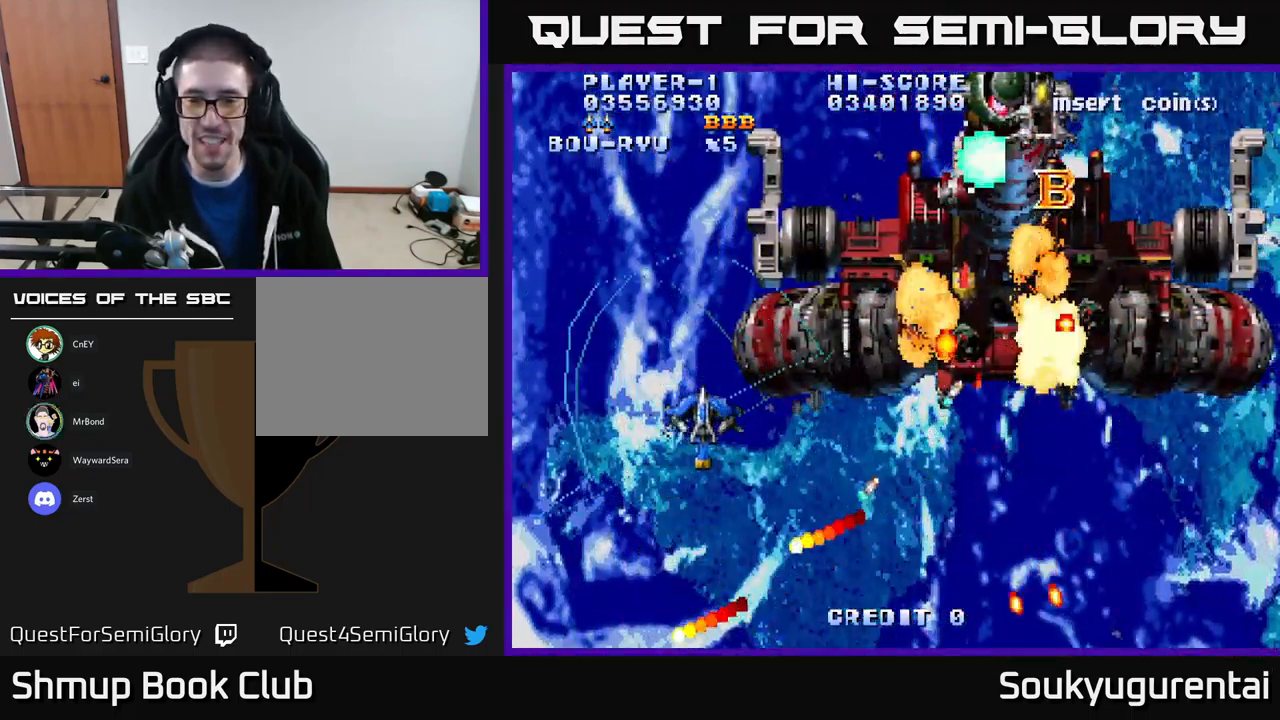
{"buttons": ["A", "DPAD_RIGHT"], "left_stick": "center", "right_stick": "center", "events": [[17, "DPAD_UP", "up"], [183, "DPAD_DOWN", "down"], [250, "DPAD_DOWN", "up"], [417, "DPAD_DOWN", "down"], [483, "DPAD_DOWN", "up"]]}
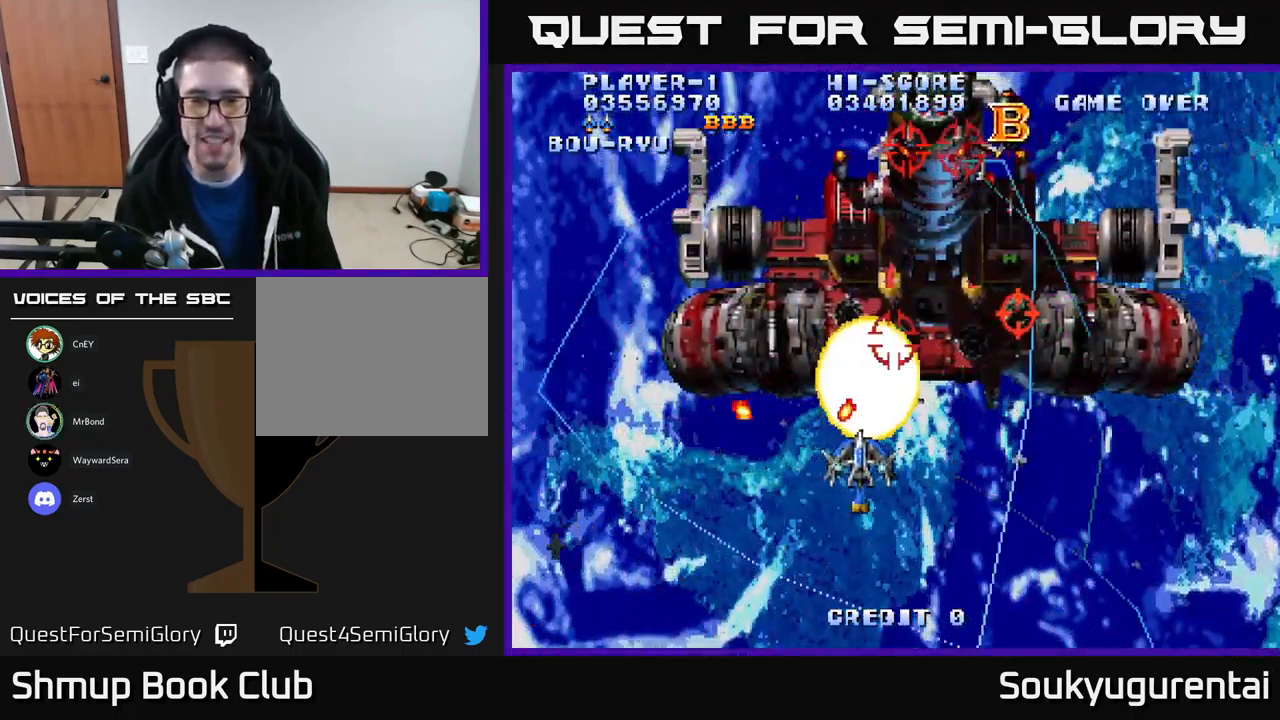
{"buttons": ["A", "DPAD_DOWN"], "left_stick": "center", "right_stick": "center", "events": [[33, "DPAD_UP", "down"], [200, "A", "up"], [217, "DPAD_UP", "up"], [250, "DPAD_DOWN", "down"], [267, "A", "down"], [333, "DPAD_RIGHT", "up"], [350, "DPAD_RIGHT", "down"], [367, "DPAD_RIGHT", "up"]]}
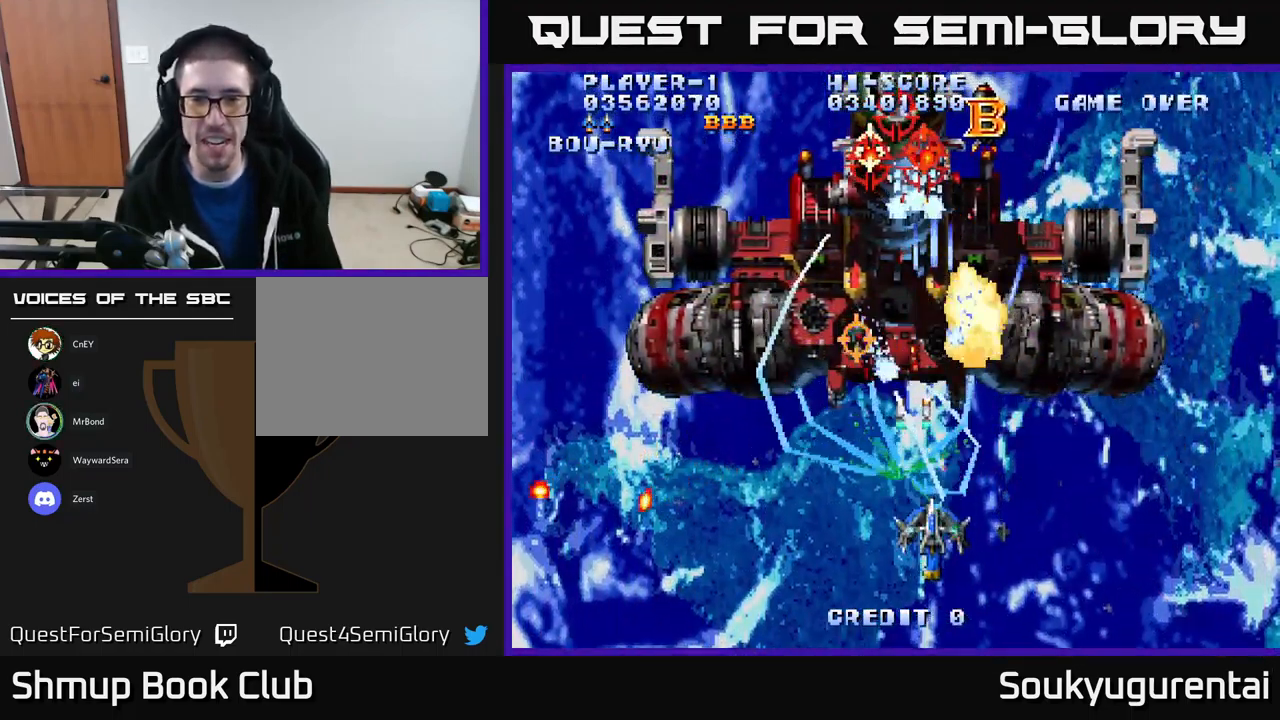
{"buttons": ["A", "DPAD_RIGHT"], "left_stick": "center", "right_stick": "center", "events": [[100, "DPAD_LEFT", "down"], [317, "DPAD_DOWN", "up"], [450, "DPAD_LEFT", "up"], [467, "DPAD_RIGHT", "down"]]}
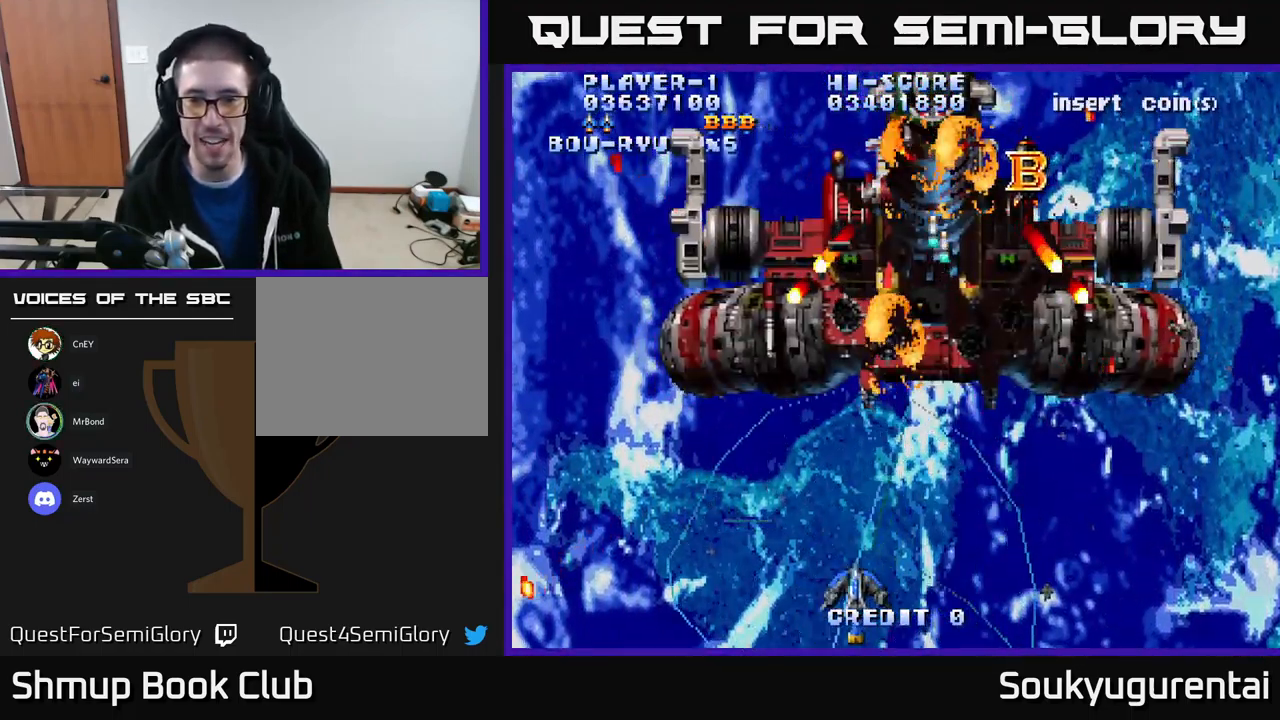
{"buttons": ["A", "DPAD_RIGHT"], "left_stick": "center", "right_stick": "center", "events": []}
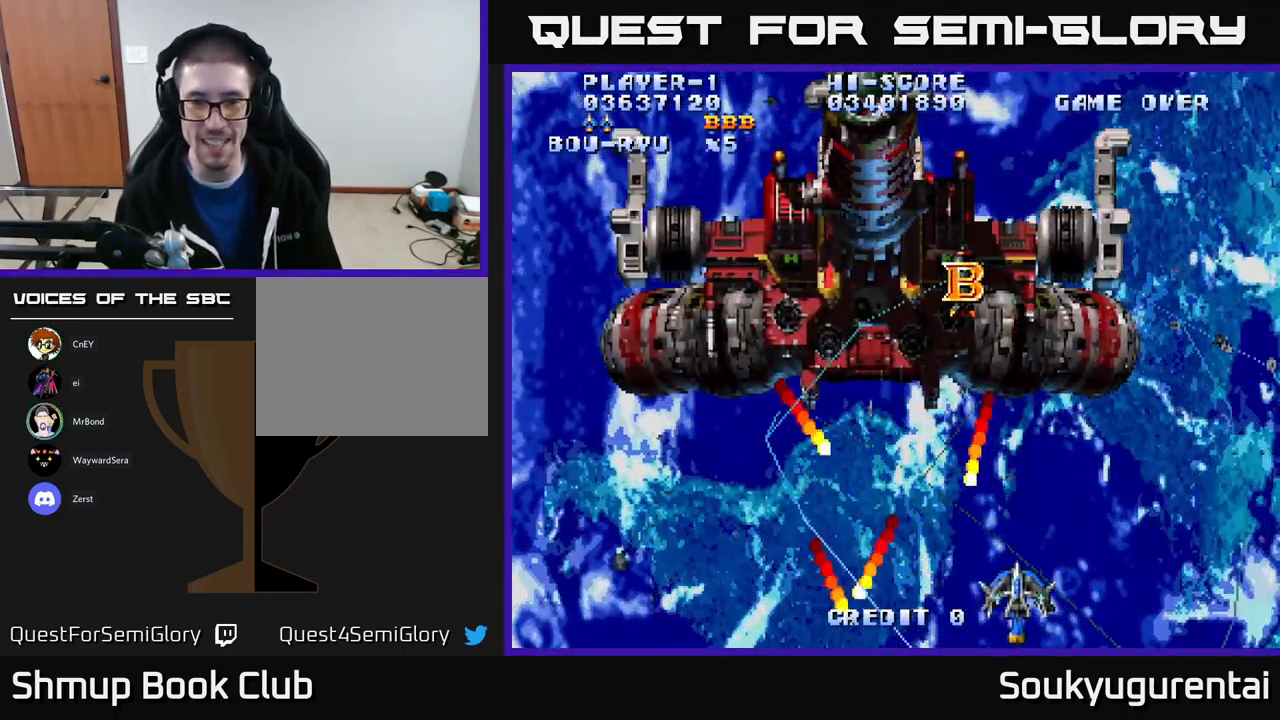
{"buttons": ["A", "DPAD_UP", "DPAD_LEFT"], "left_stick": "center", "right_stick": "center", "events": [[83, "DPAD_UP", "down"], [150, "DPAD_RIGHT", "up"], [233, "DPAD_LEFT", "down"]]}
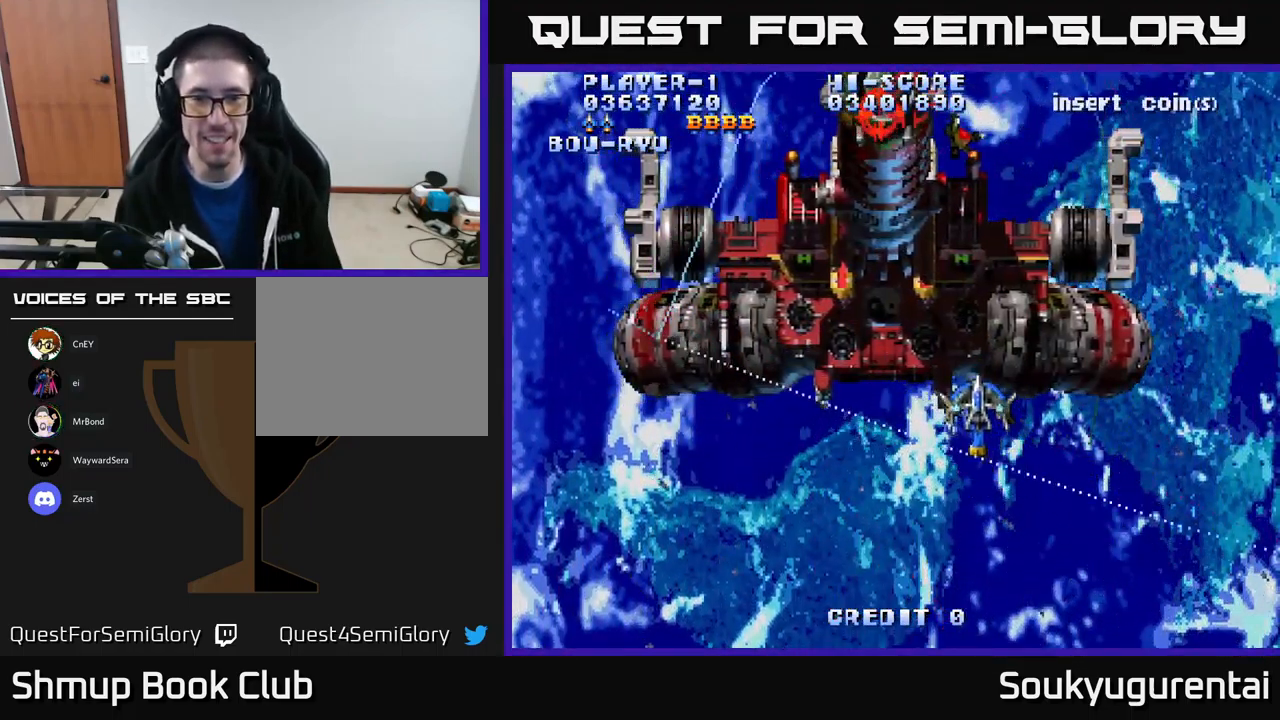
{"buttons": ["DPAD_DOWN", "DPAD_RIGHT"], "left_stick": "center", "right_stick": "center", "events": [[233, "A", "up"], [250, "DPAD_UP", "up"], [283, "A", "down"], [333, "DPAD_DOWN", "down"], [350, "DPAD_LEFT", "up"], [383, "A", "up"], [433, "DPAD_RIGHT", "down"], [449, "A", "down"], [499, "A", "up"]]}
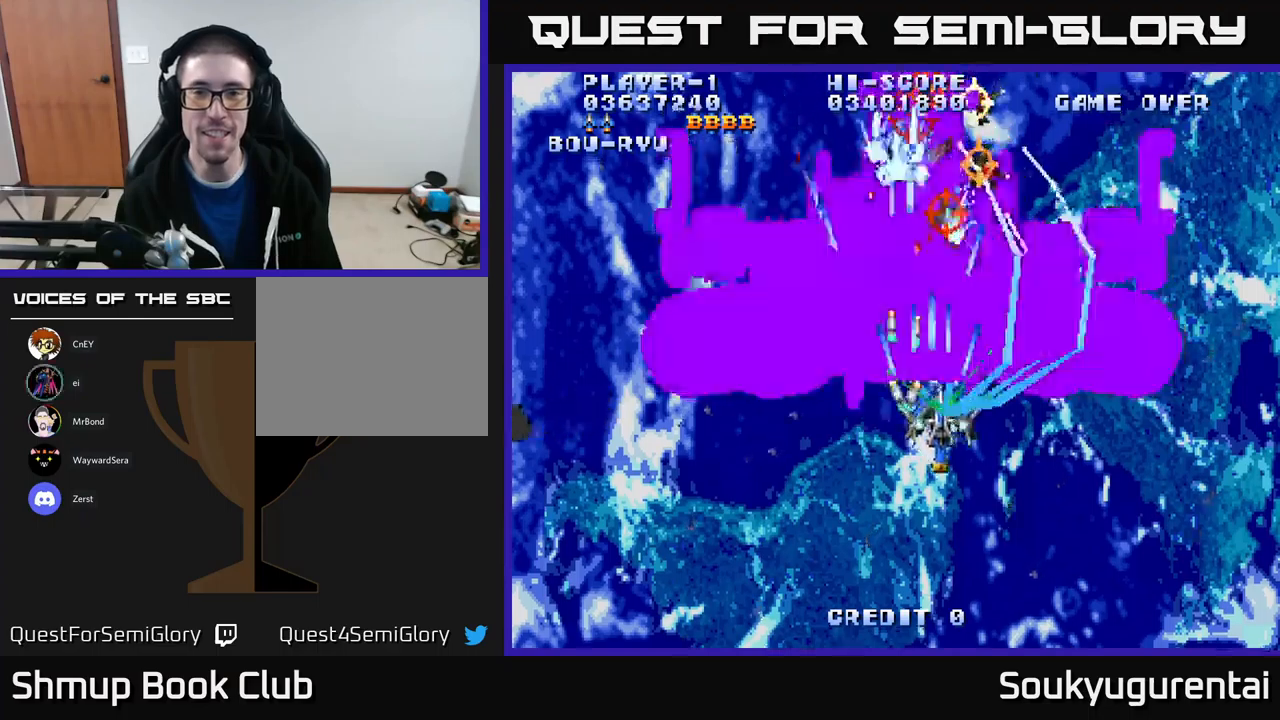
{"buttons": ["A"], "left_stick": "center", "right_stick": "center", "events": [[33, "A", "down"], [100, "DPAD_RIGHT", "up"], [117, "A", "up"], [200, "A", "down"], [217, "DPAD_DOWN", "up"], [250, "A", "up"], [317, "A", "down"], [367, "A", "up"], [433, "A", "down"]]}
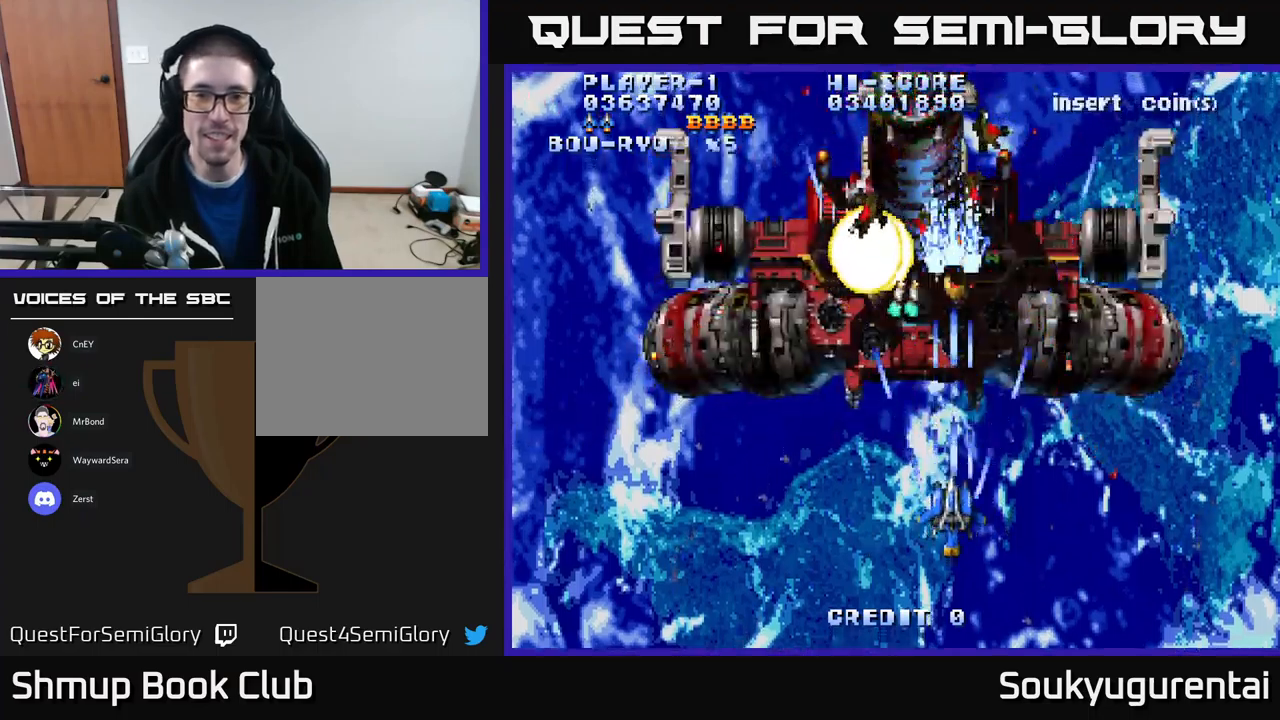
{"buttons": ["A", "DPAD_DOWN"], "left_stick": "center", "right_stick": "center", "events": [[17, "A", "up"], [67, "DPAD_LEFT", "down"], [100, "A", "down"], [183, "A", "up"], [217, "DPAD_DOWN", "down"], [233, "A", "down"], [233, "DPAD_LEFT", "up"], [233, "DPAD_RIGHT", "down"], [467, "DPAD_RIGHT", "up"]]}
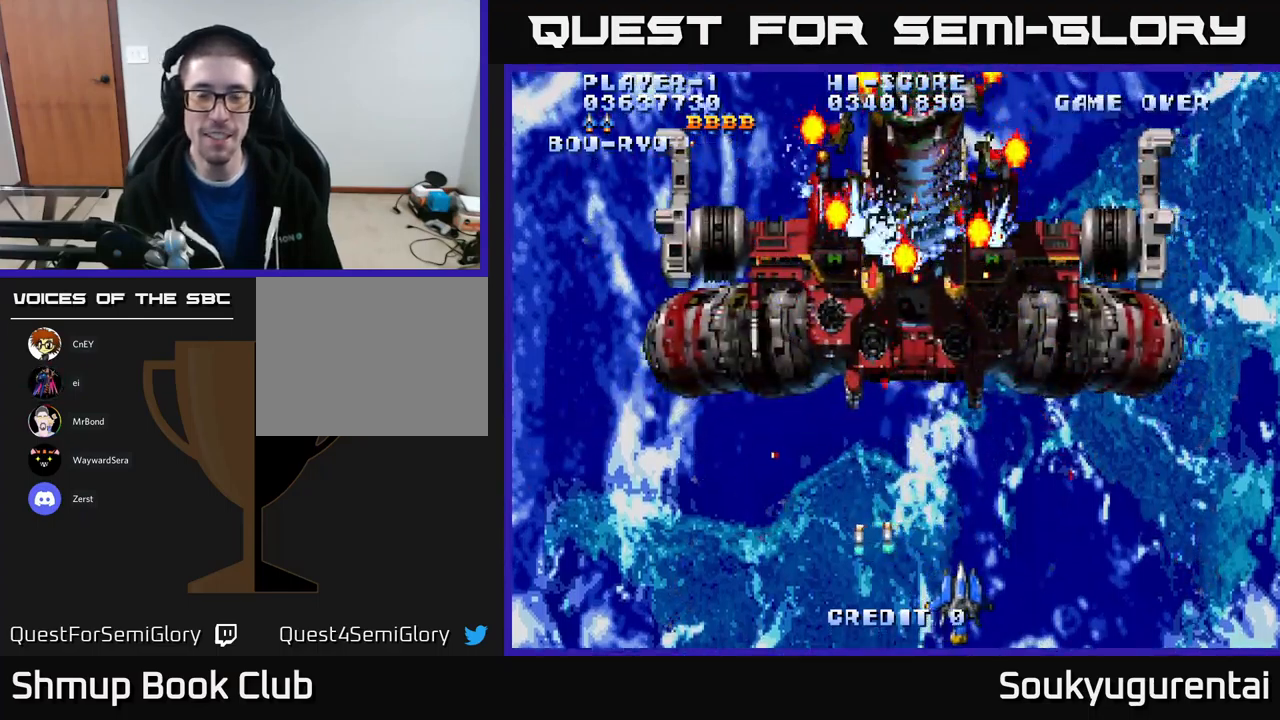
{"buttons": ["A"], "left_stick": "center", "right_stick": "center", "events": [[133, "DPAD_DOWN", "up"], [167, "DPAD_LEFT", "down"], [200, "DPAD_UP", "down"], [317, "DPAD_LEFT", "up"], [400, "DPAD_RIGHT", "down"], [400, "DPAD_UP", "up"], [467, "DPAD_RIGHT", "up"]]}
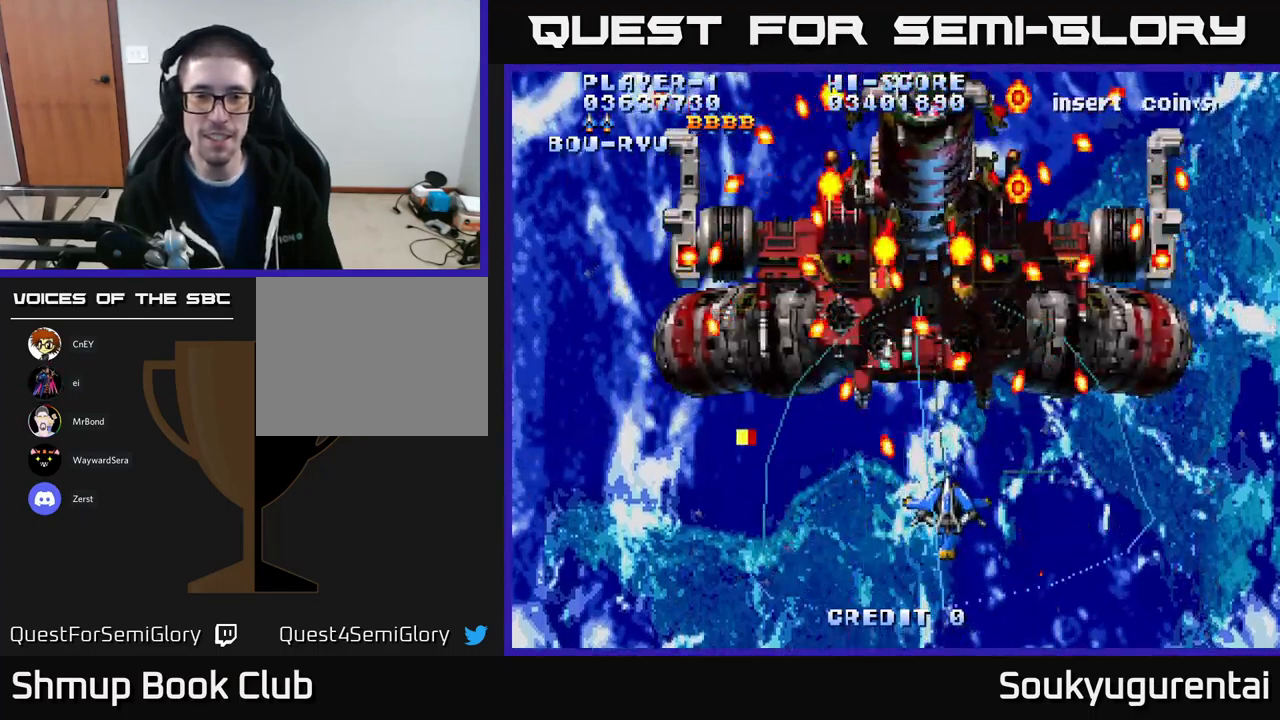
{"buttons": ["A"], "left_stick": "center", "right_stick": "center", "events": [[267, "DPAD_DOWN", "down"], [300, "DPAD_LEFT", "down"], [400, "DPAD_DOWN", "up"], [483, "DPAD_LEFT", "up"]]}
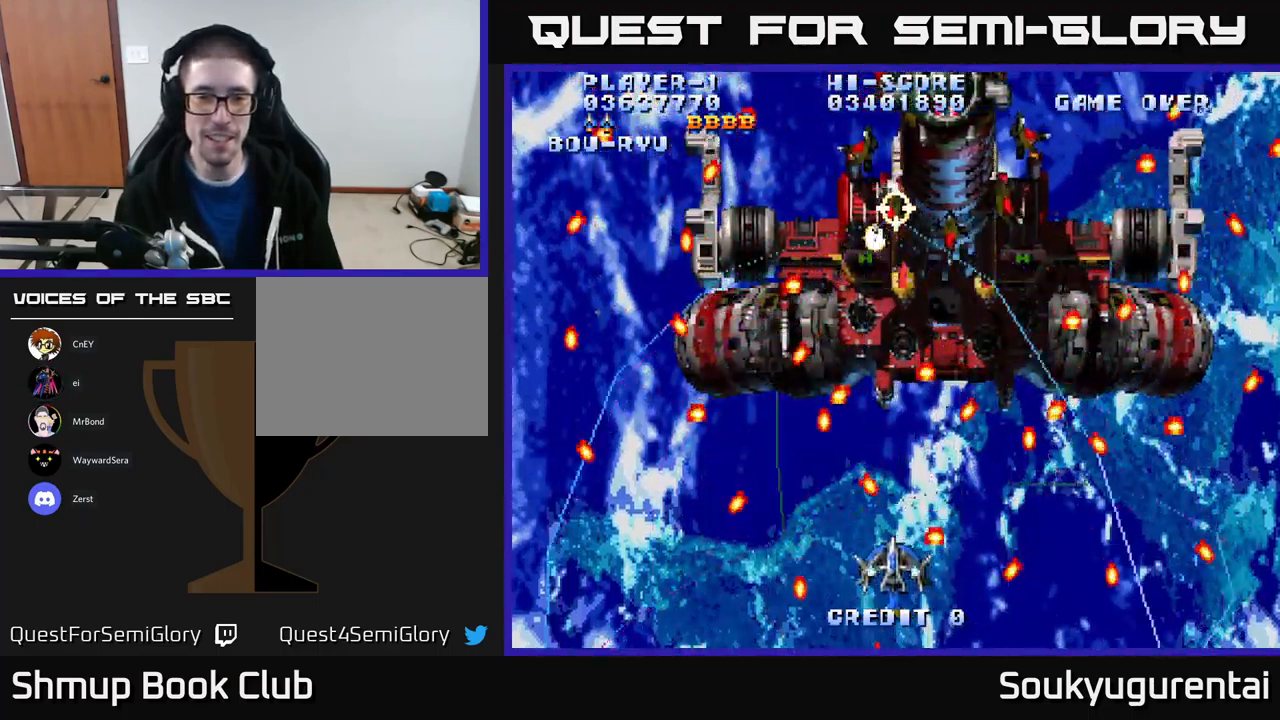
{"buttons": ["A", "DPAD_UP"], "left_stick": "center", "right_stick": "center", "events": [[317, "DPAD_LEFT", "down"], [400, "DPAD_LEFT", "up"], [417, "DPAD_LEFT", "down"], [450, "DPAD_UP", "down"], [467, "DPAD_LEFT", "up"]]}
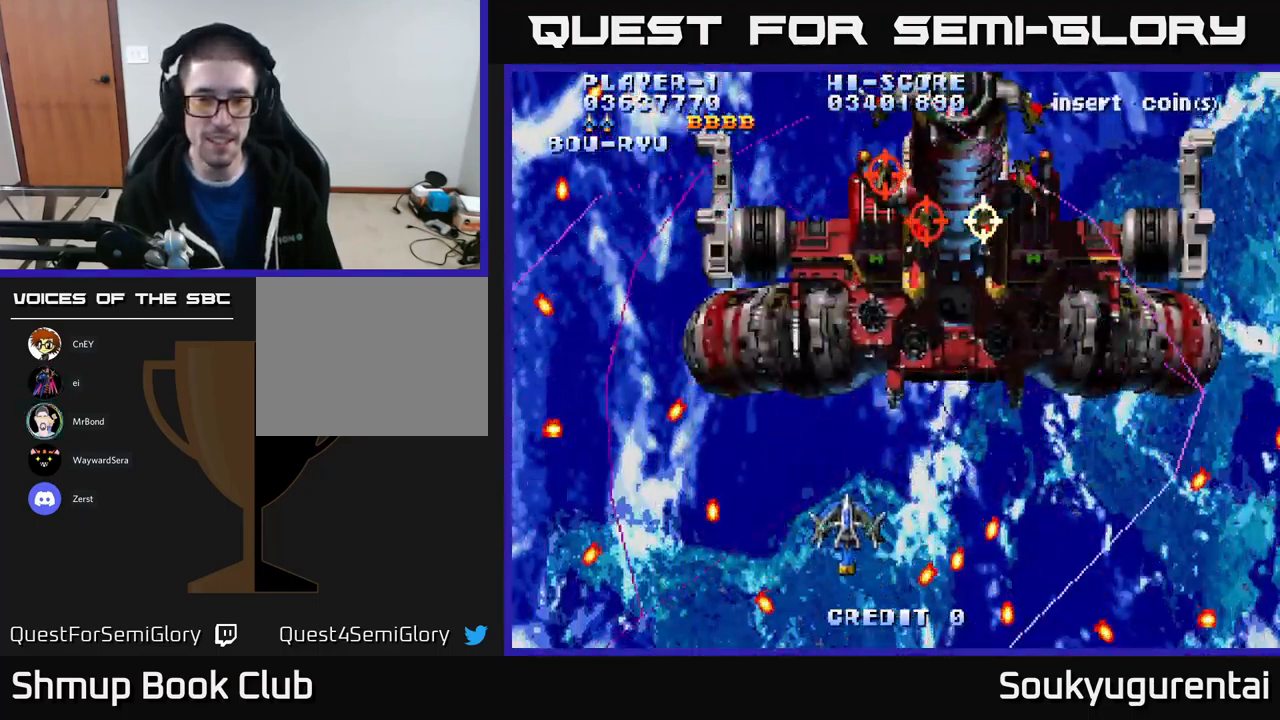
{"buttons": ["A", "DPAD_DOWN"], "left_stick": "center", "right_stick": "center", "events": [[150, "DPAD_RIGHT", "down"], [283, "A", "up"], [333, "DPAD_UP", "up"], [350, "A", "down"], [383, "DPAD_DOWN", "down"], [450, "DPAD_RIGHT", "up"]]}
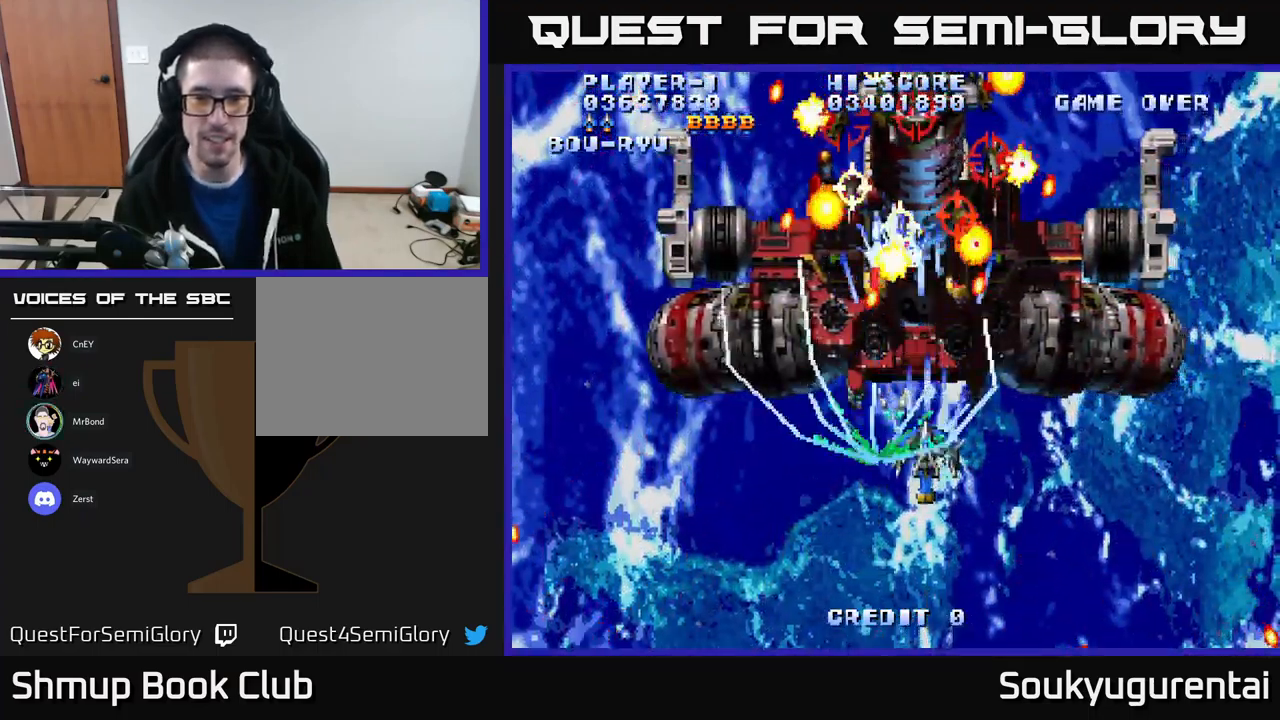
{"buttons": ["A"], "left_stick": "center", "right_stick": "center", "events": [[200, "DPAD_RIGHT", "down"], [350, "DPAD_RIGHT", "up"], [367, "DPAD_DOWN", "up"]]}
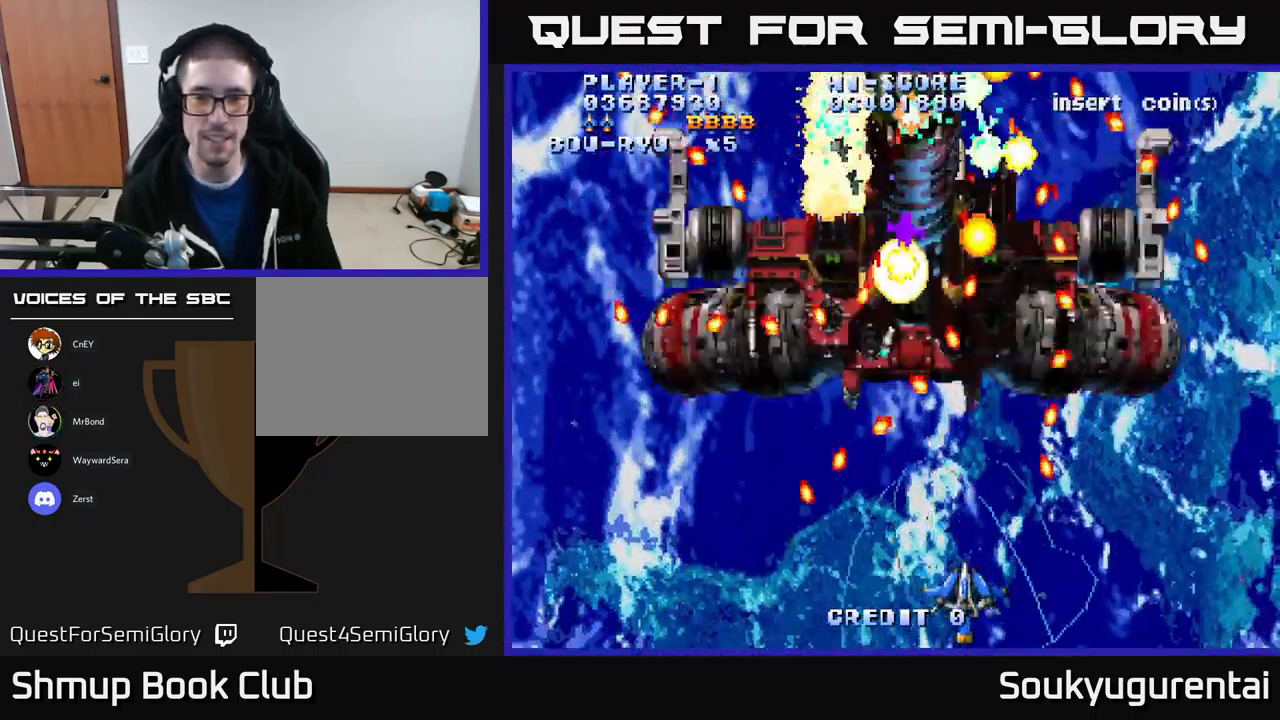
{"buttons": ["A"], "left_stick": "center", "right_stick": "center", "events": [[200, "DPAD_RIGHT", "down"], [367, "DPAD_RIGHT", "up"]]}
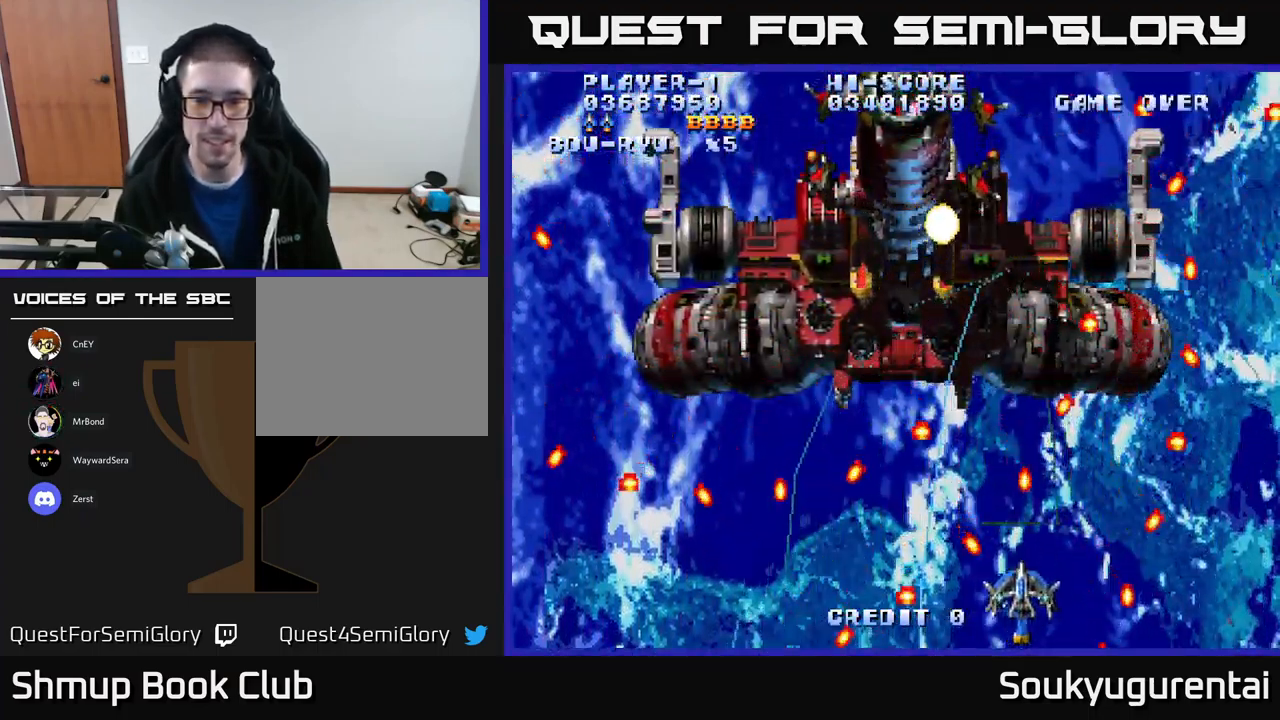
{"buttons": ["A", "DPAD_UP", "DPAD_LEFT"], "left_stick": "center", "right_stick": "center", "events": [[17, "DPAD_RIGHT", "down"], [83, "DPAD_RIGHT", "up"], [217, "DPAD_LEFT", "down"], [233, "DPAD_UP", "down"], [350, "DPAD_LEFT", "up"], [500, "DPAD_LEFT", "down"]]}
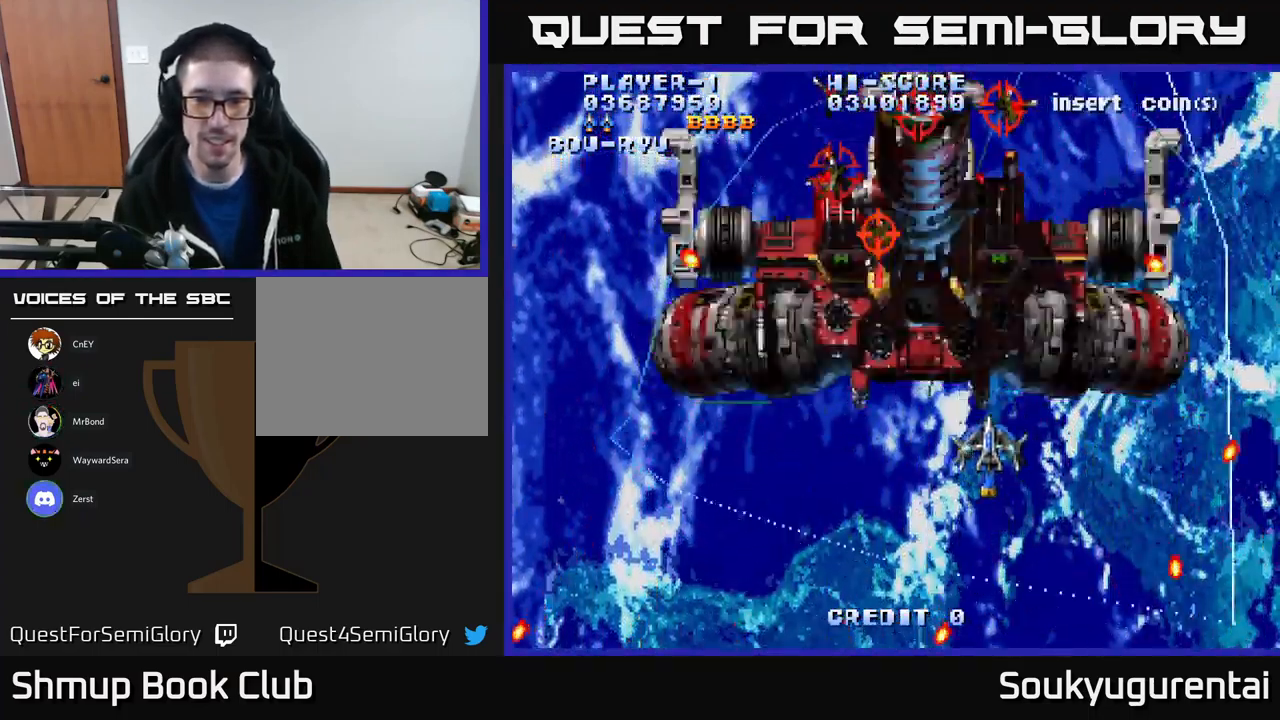
{"buttons": ["A", "DPAD_DOWN"], "left_stick": "center", "right_stick": "center", "events": [[200, "DPAD_LEFT", "up"], [250, "A", "up"], [250, "DPAD_RIGHT", "down"], [250, "DPAD_UP", "up"], [267, "DPAD_DOWN", "down"], [283, "A", "down"], [300, "DPAD_RIGHT", "up"]]}
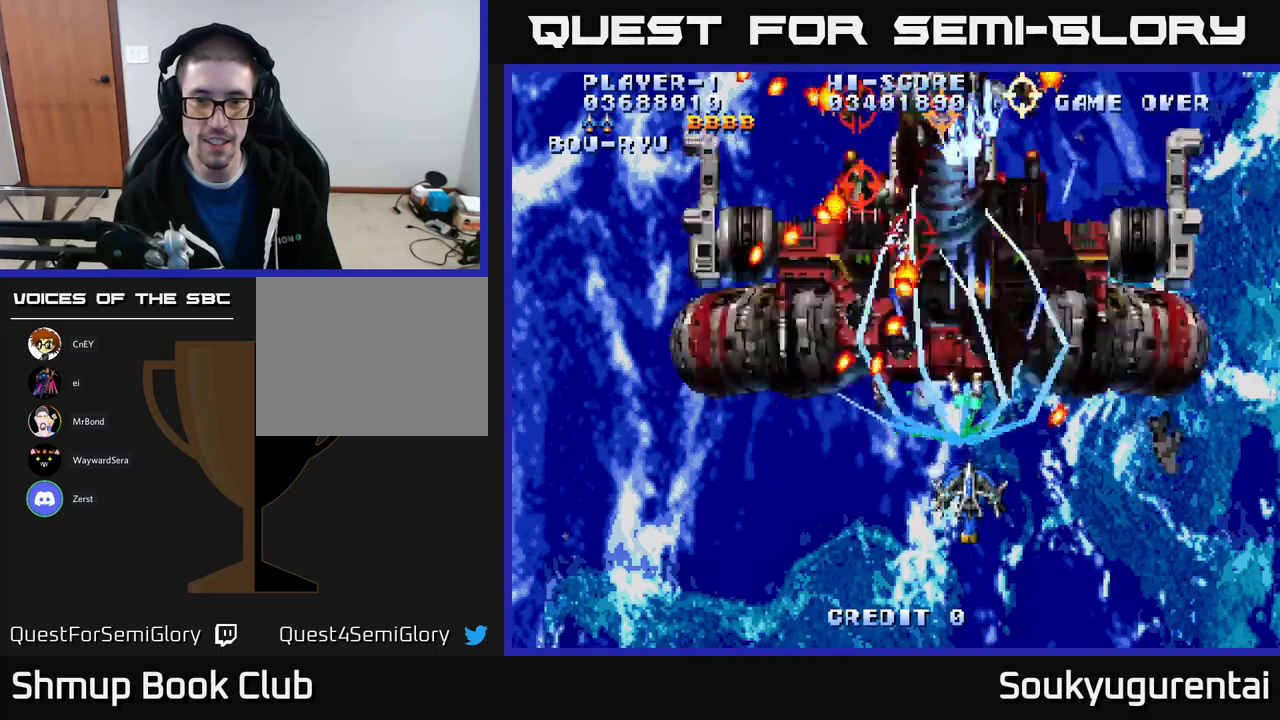
{"buttons": ["A"], "left_stick": "center", "right_stick": "center", "events": [[67, "DPAD_LEFT", "down"], [317, "DPAD_DOWN", "up"], [350, "DPAD_LEFT", "up"]]}
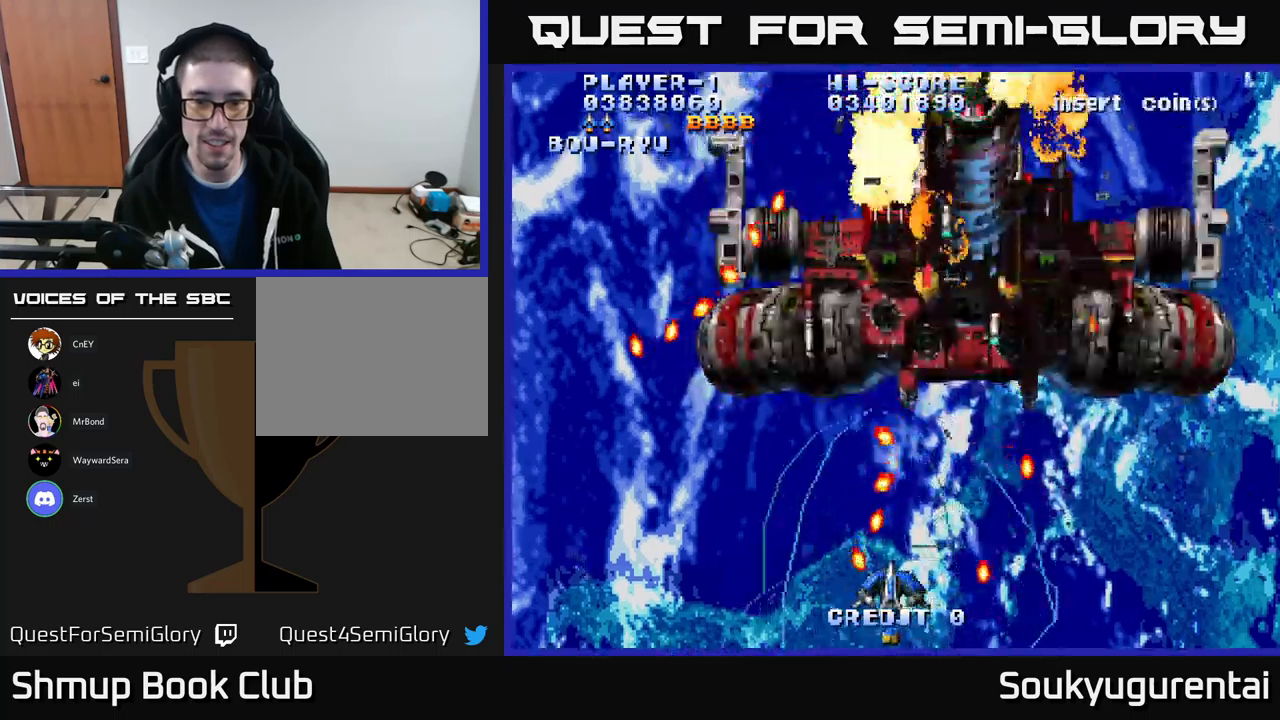
{"buttons": ["A", "DPAD_UP"], "left_stick": "center", "right_stick": "center", "events": [[34, "DPAD_RIGHT", "down"], [150, "DPAD_UP", "down"], [167, "DPAD_RIGHT", "up"]]}
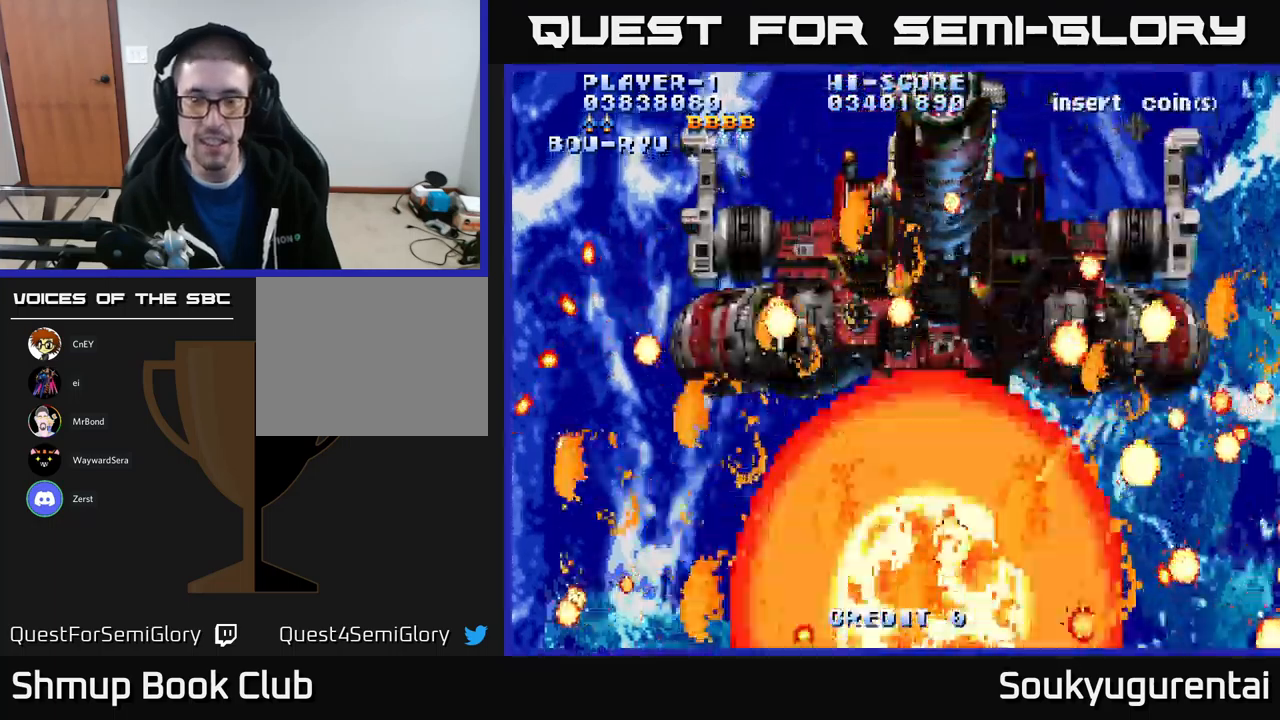
{"buttons": ["A"], "left_stick": "center", "right_stick": "center", "events": [[34, "DPAD_UP", "up"]]}